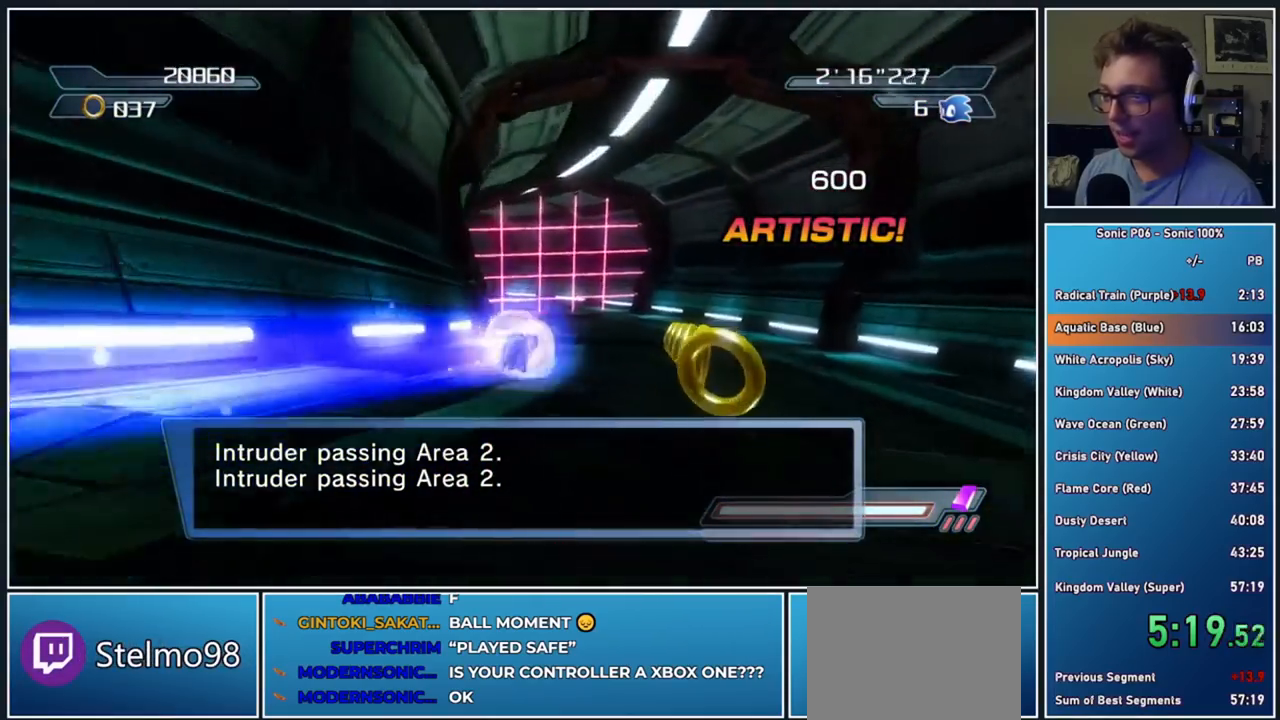
Gameplay with a controller (Xbox layout); each line is a JSON object with the inputs held at the frame after it. "button_events" lists button changes between this image and that frame as [ms after this image, input, new state], when the widget could be followed in between (sticks are given only as held states). Not read: R1.
{"buttons": [], "left_stick": "up", "right_stick": "down-right", "button_events": []}
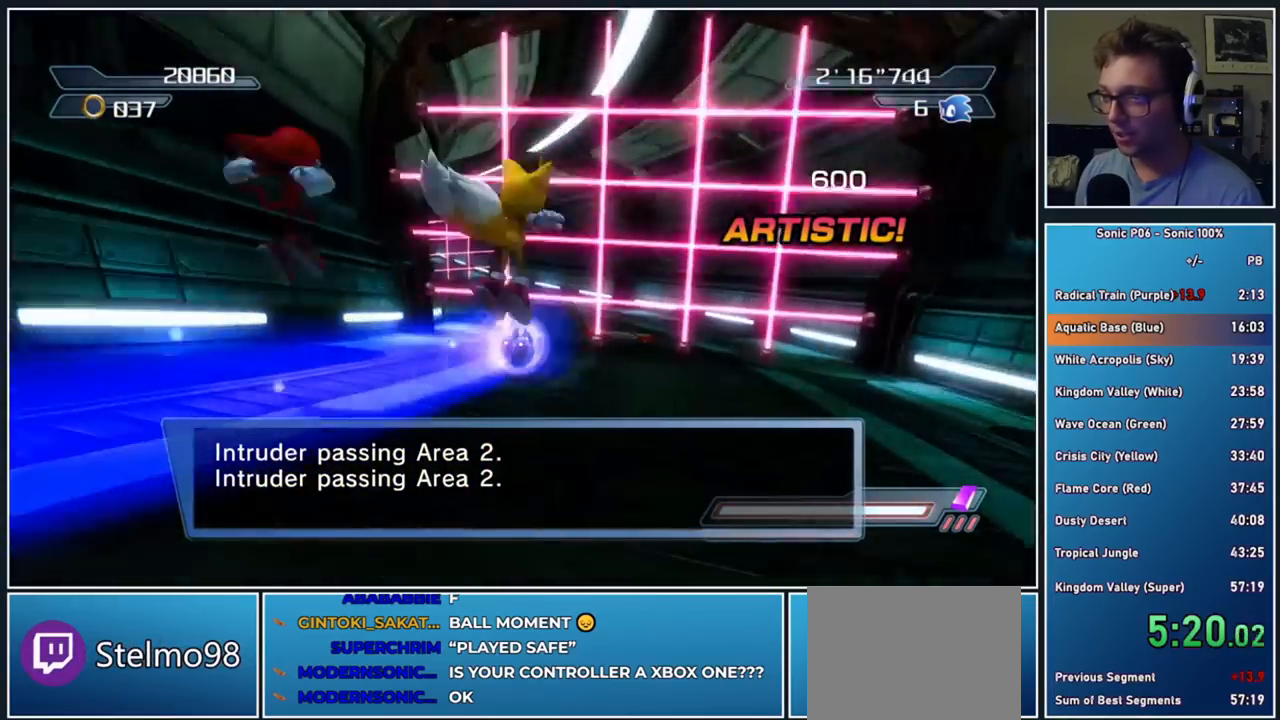
{"buttons": [], "left_stick": "up", "right_stick": "down-right", "button_events": []}
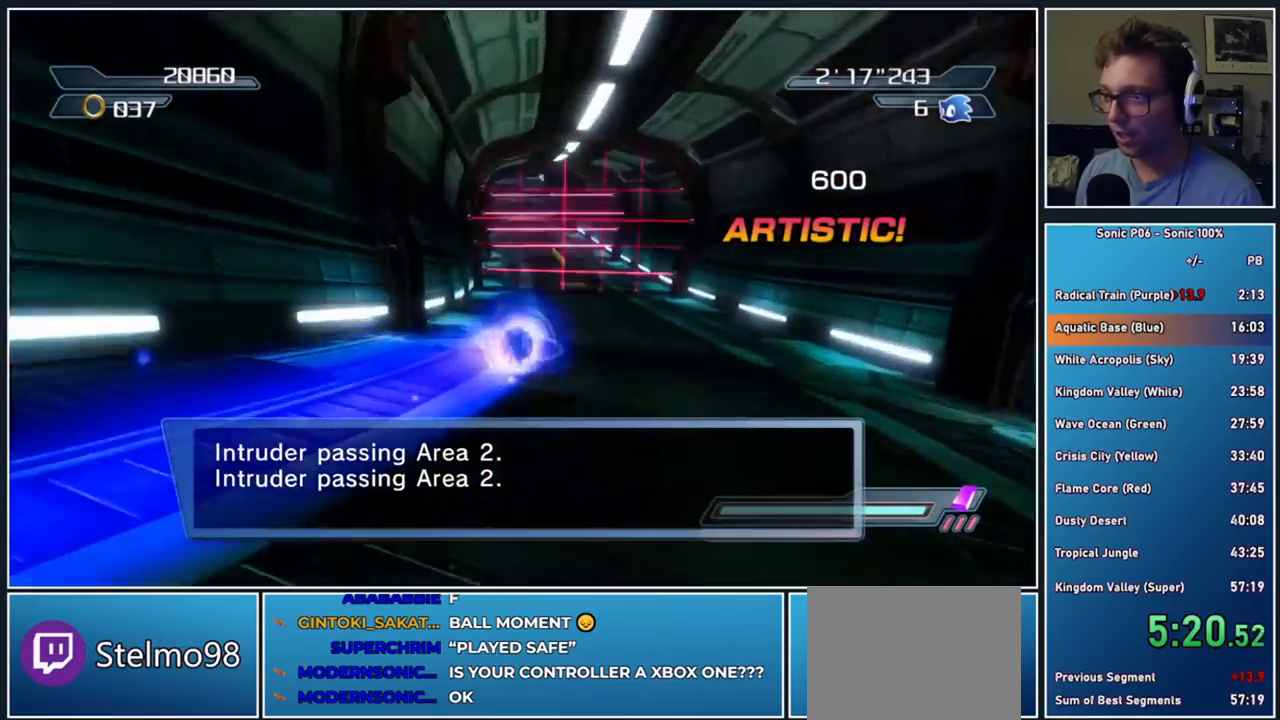
{"buttons": [], "left_stick": "up", "right_stick": "center", "button_events": []}
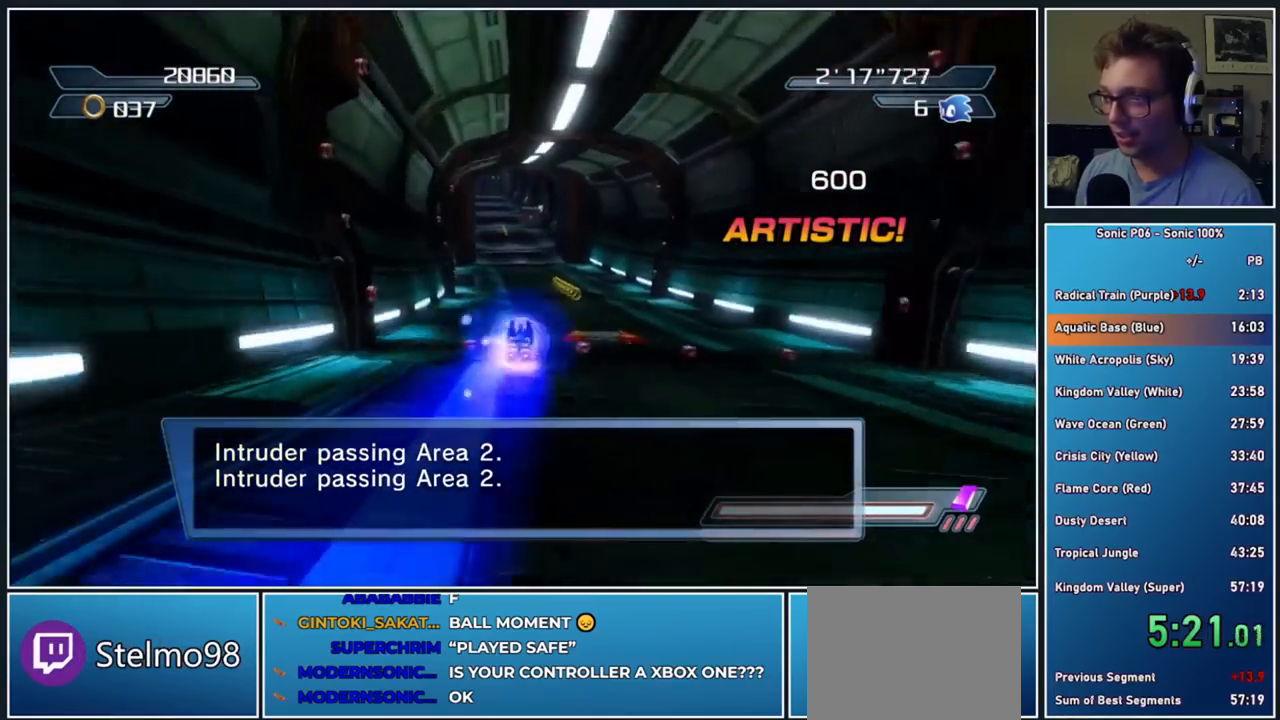
{"buttons": [], "left_stick": "up-left", "right_stick": "down-right", "button_events": []}
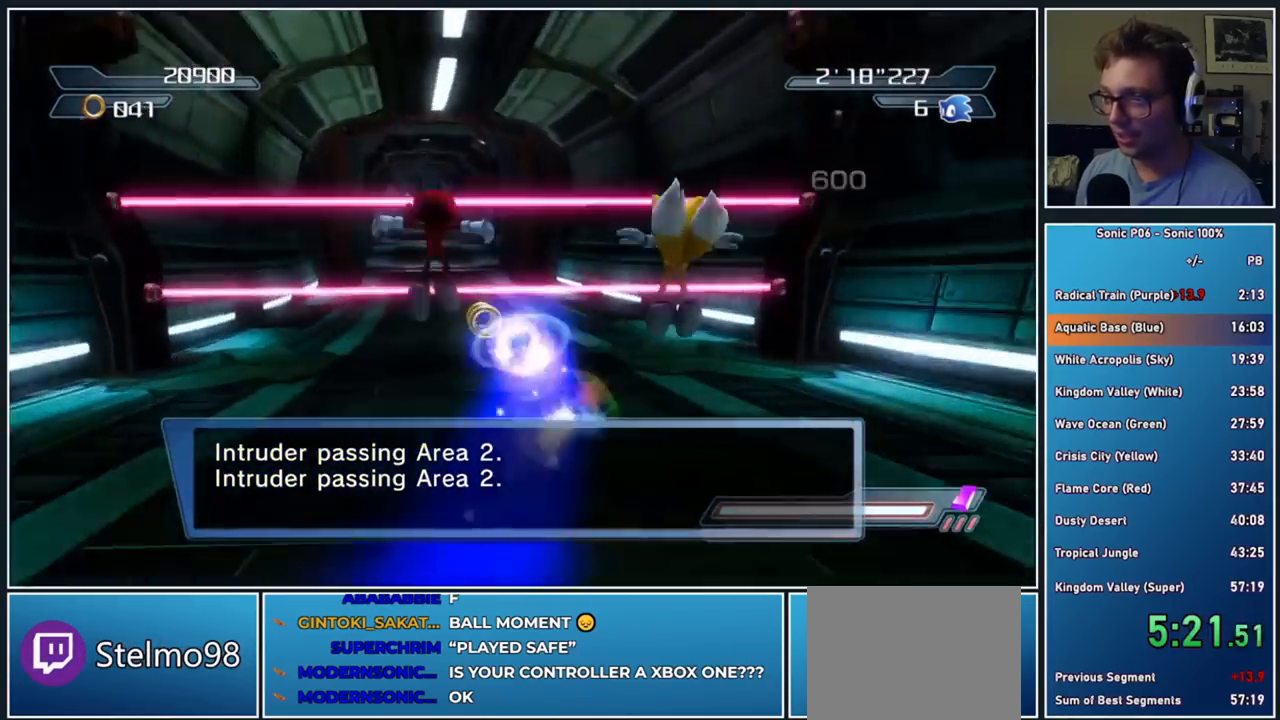
{"buttons": [], "left_stick": "up", "right_stick": "center", "button_events": []}
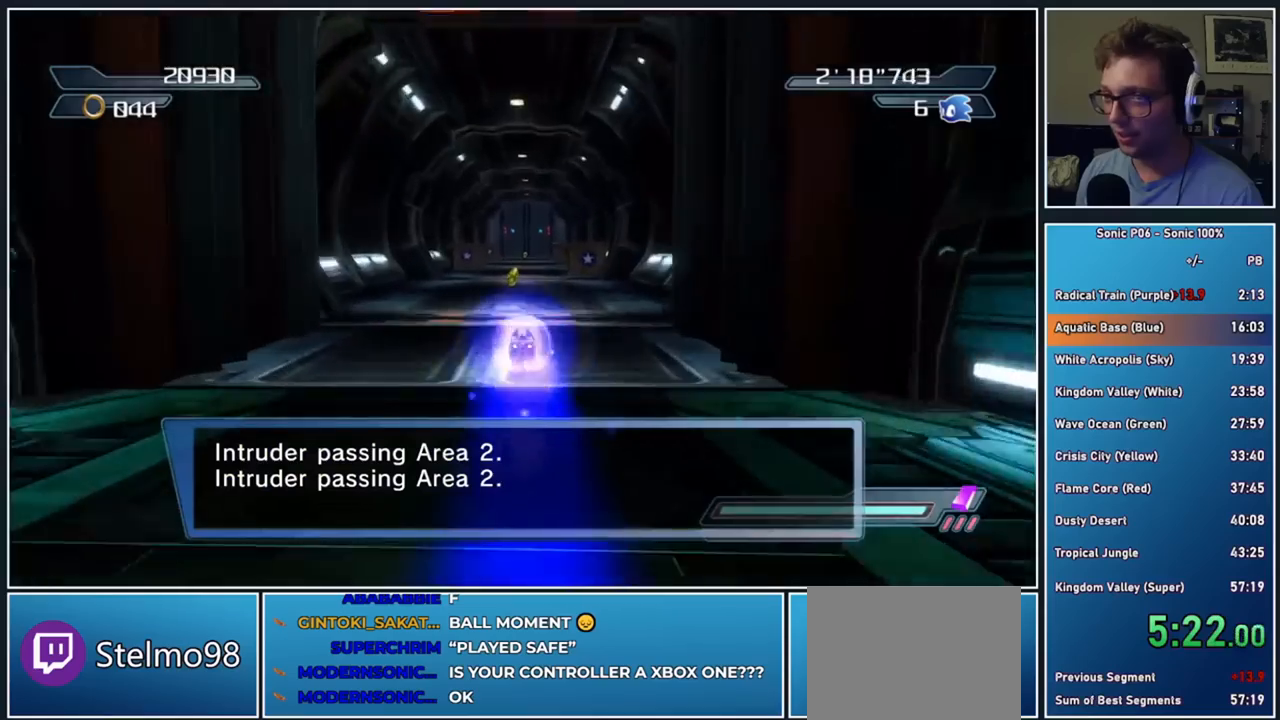
{"buttons": [], "left_stick": "up", "right_stick": "center", "button_events": []}
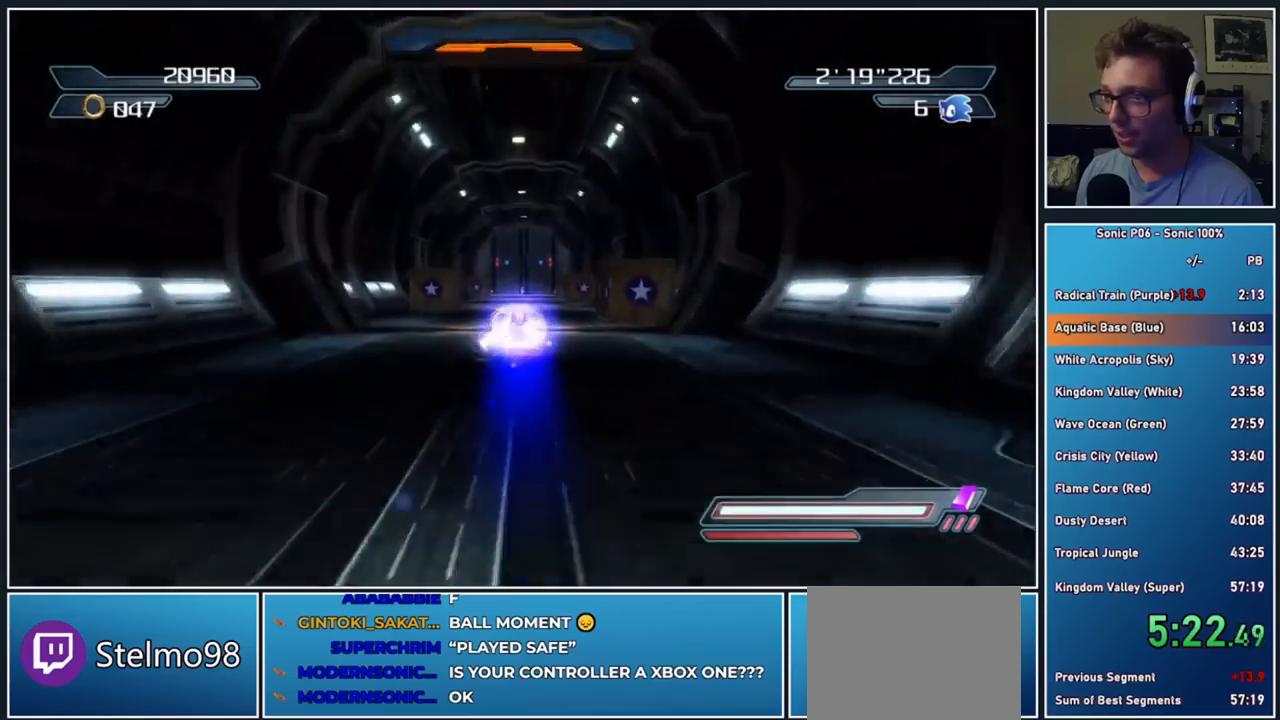
{"buttons": [], "left_stick": "up", "right_stick": "center", "button_events": [[133, "X", "down"], [200, "X", "up"], [283, "X", "down"], [350, "X", "up"]]}
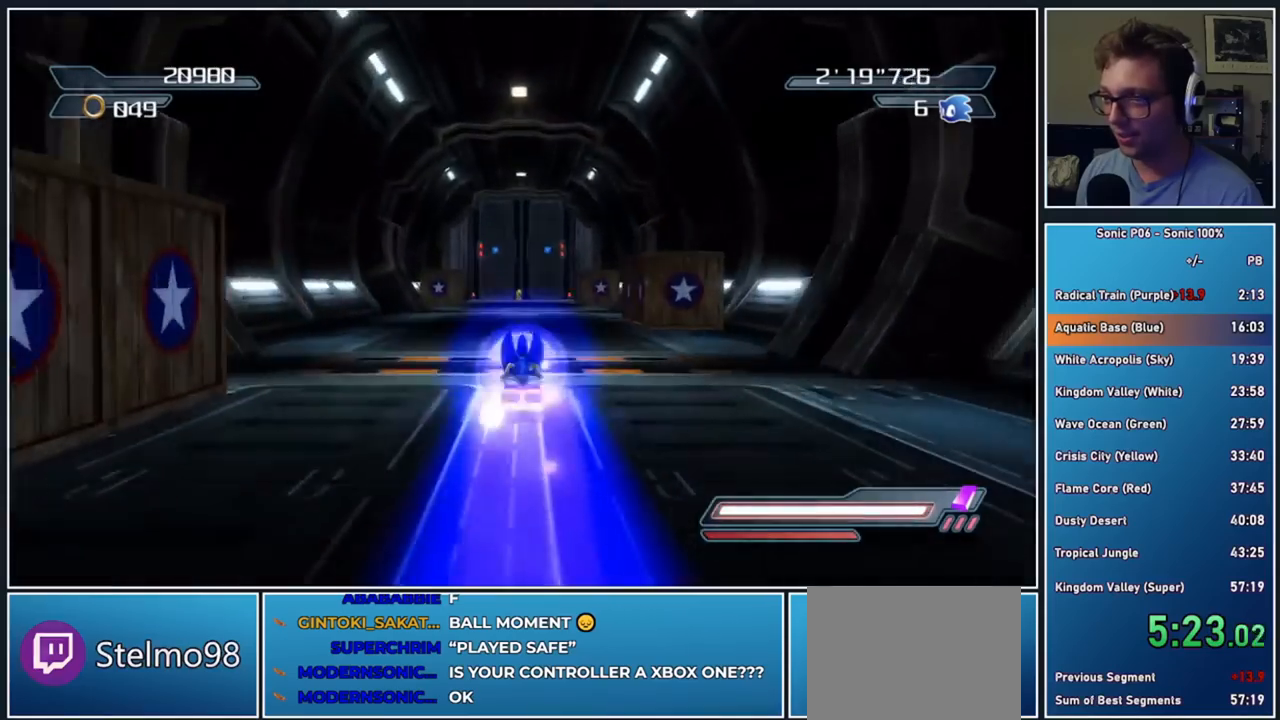
{"buttons": [], "left_stick": "up", "right_stick": "center", "button_events": []}
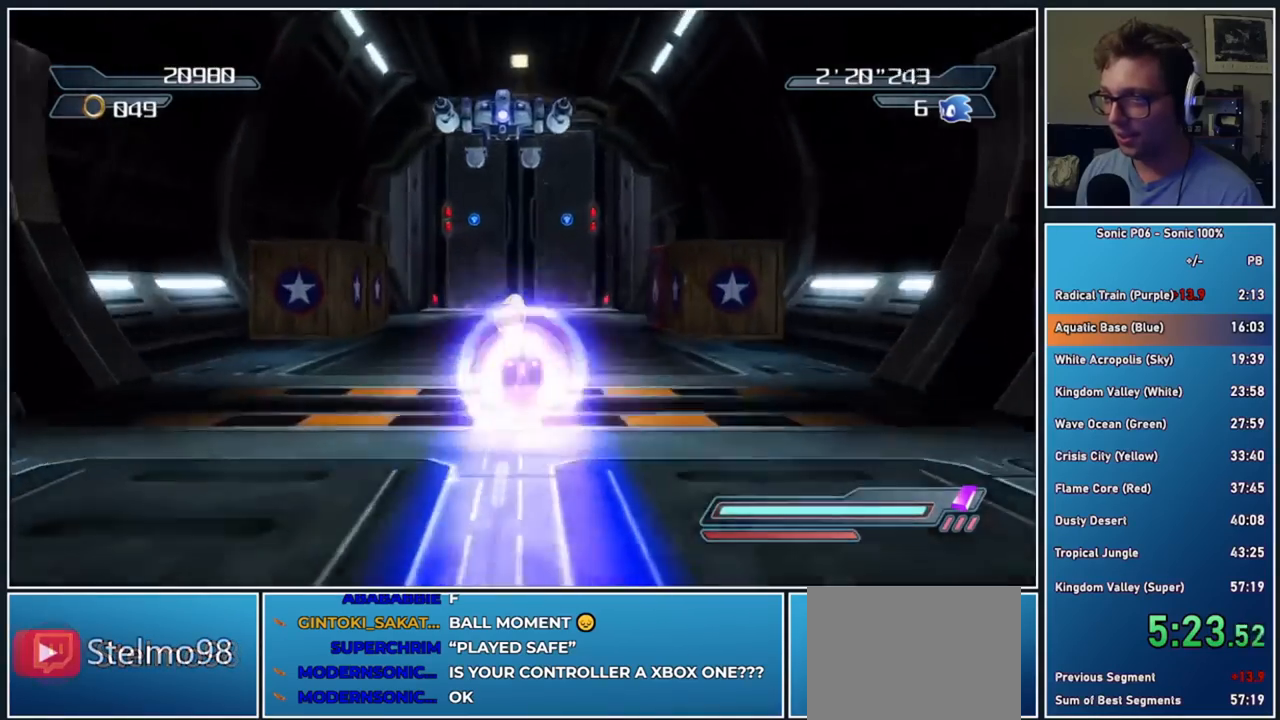
{"buttons": ["A"], "left_stick": "up", "right_stick": "center", "button_events": [[167, "A", "down"]]}
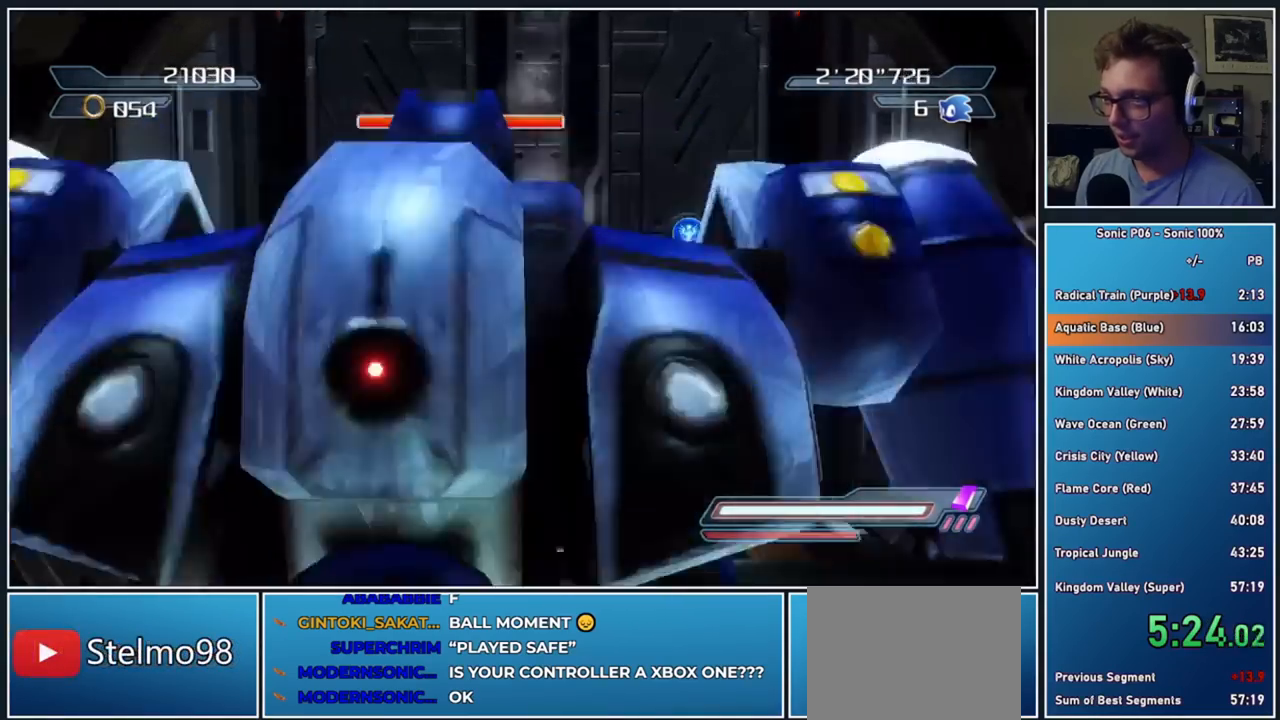
{"buttons": ["A"], "left_stick": "center", "right_stick": "center", "button_events": []}